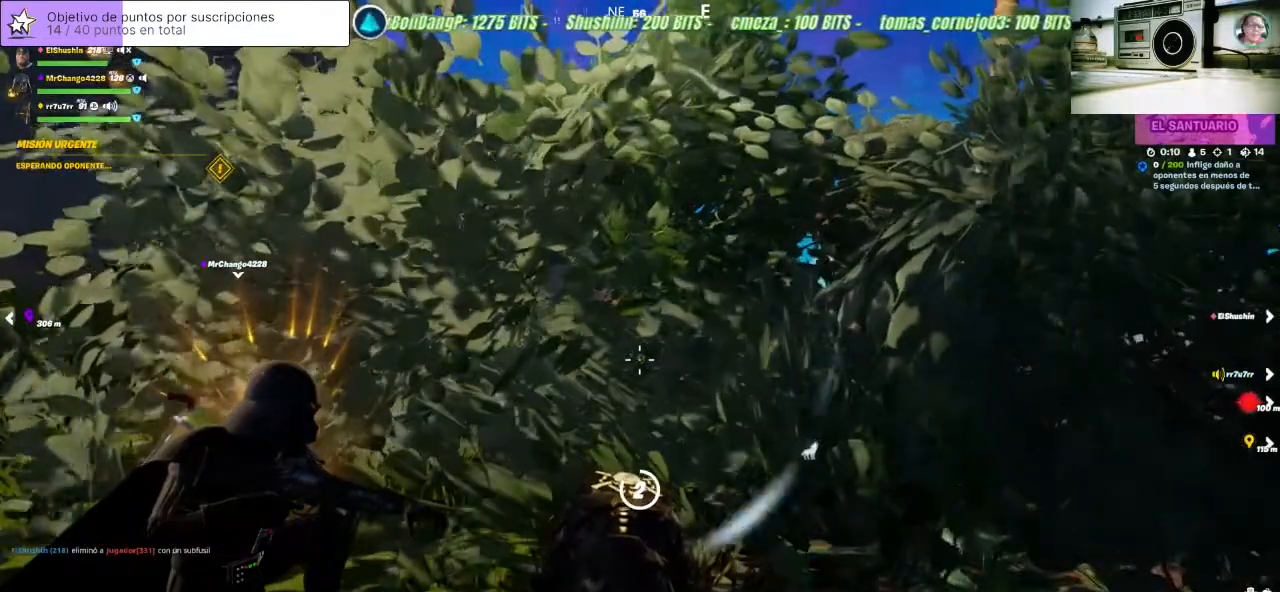
Gameplay with a controller (PlayStation layout); each line is a JSON object with the inputs held at the frame after it. "events" lists button and stick changes between this image and that frame as [ms after this image, input, new state], when the widget could be followed in between. Not read: L1 L3 R1 R3.
{"buttons": [], "left_stick": "center", "right_stick": "down-right", "events": [[433, "right_stick", "down-right"]]}
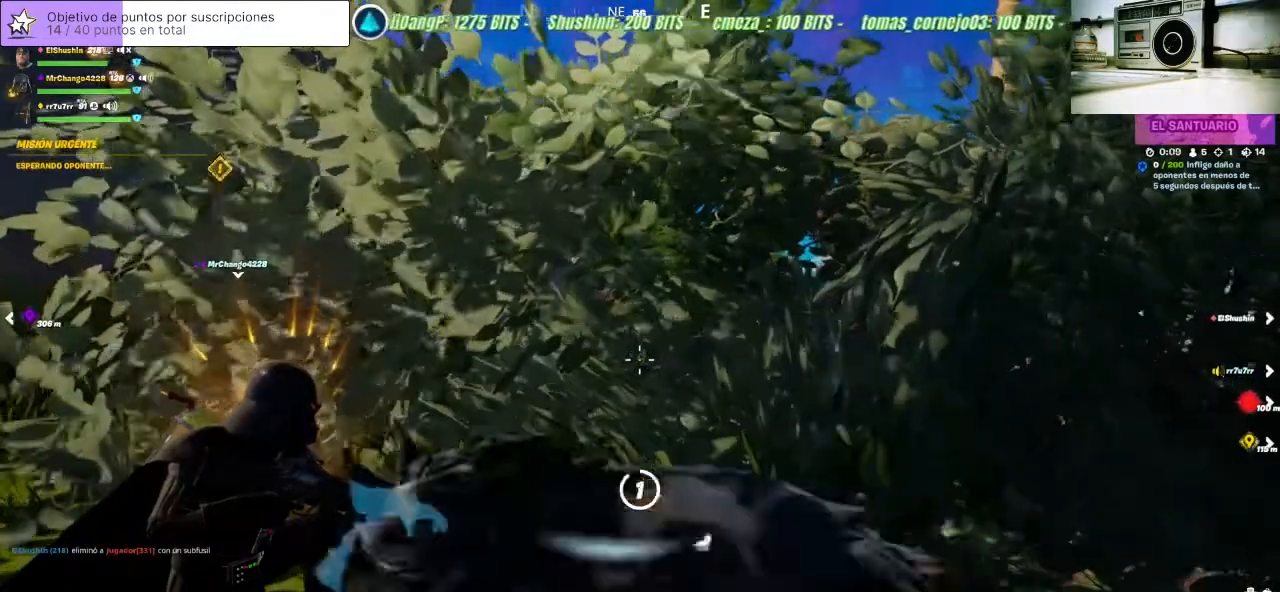
{"buttons": [], "left_stick": "center", "right_stick": "center", "events": [[267, "right_stick", "center"]]}
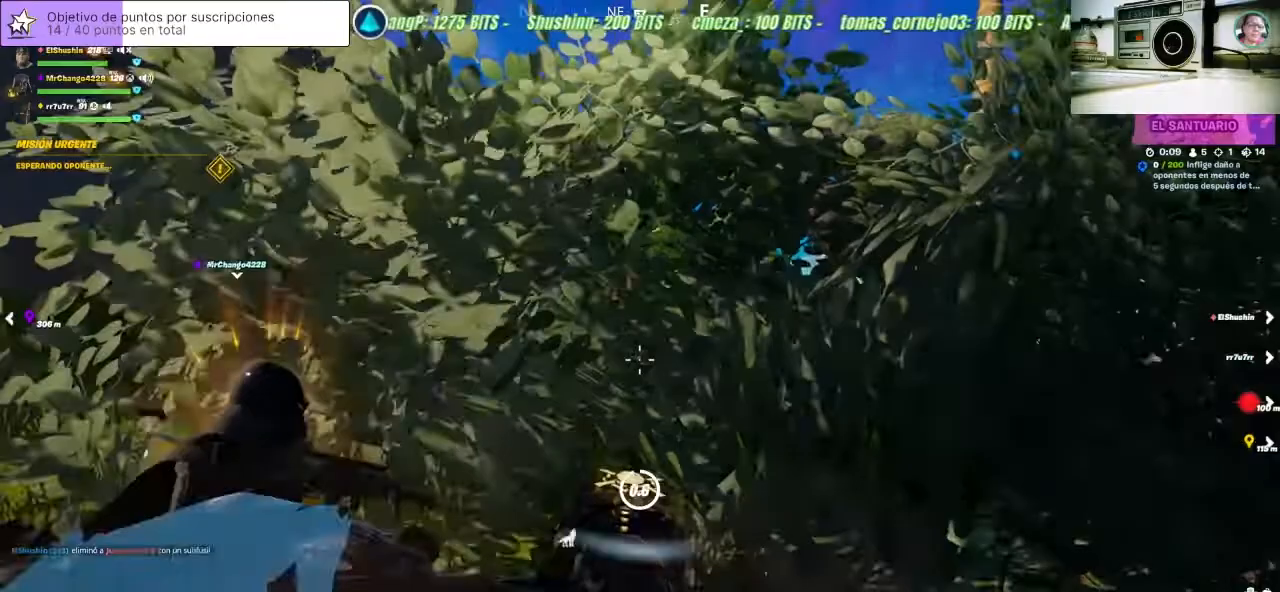
{"buttons": [], "left_stick": "center", "right_stick": "center", "events": []}
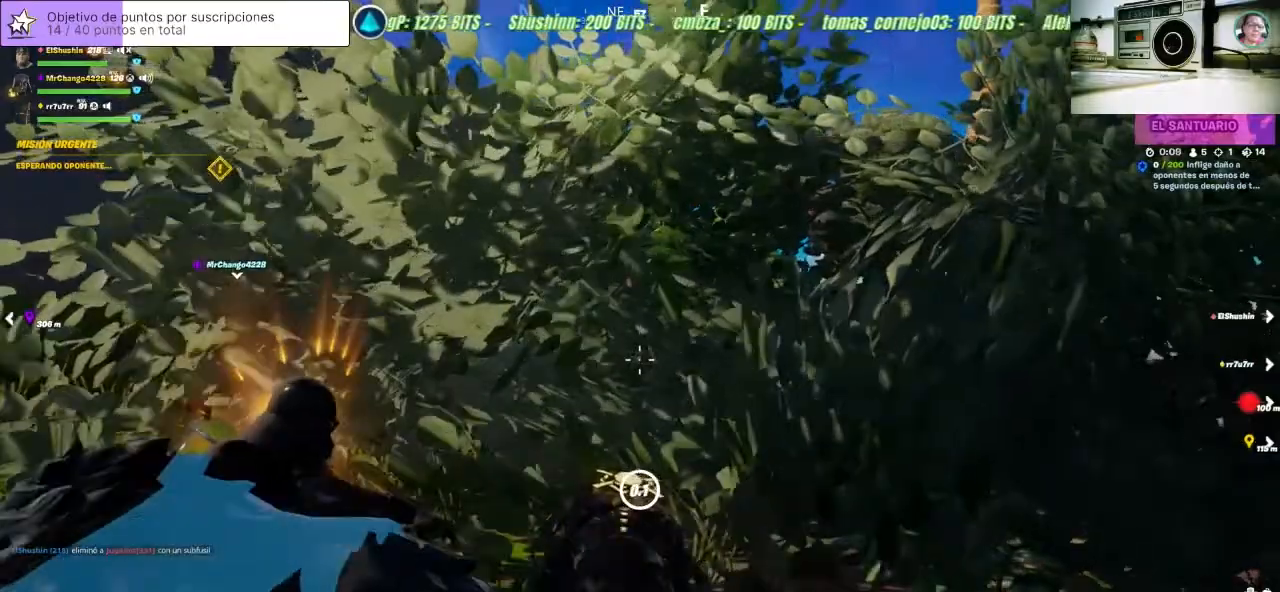
{"buttons": [], "left_stick": "center", "right_stick": "left", "events": [[200, "right_stick", "left"]]}
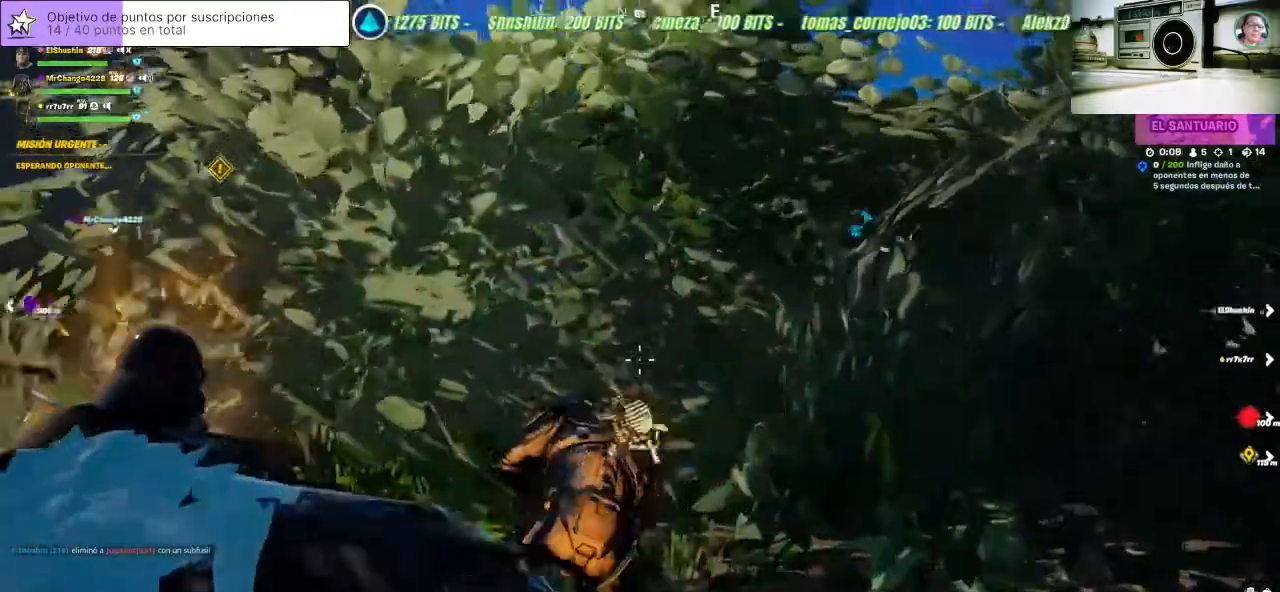
{"buttons": [], "left_stick": "down-left", "right_stick": "left", "events": [[267, "left_stick", "down-left"]]}
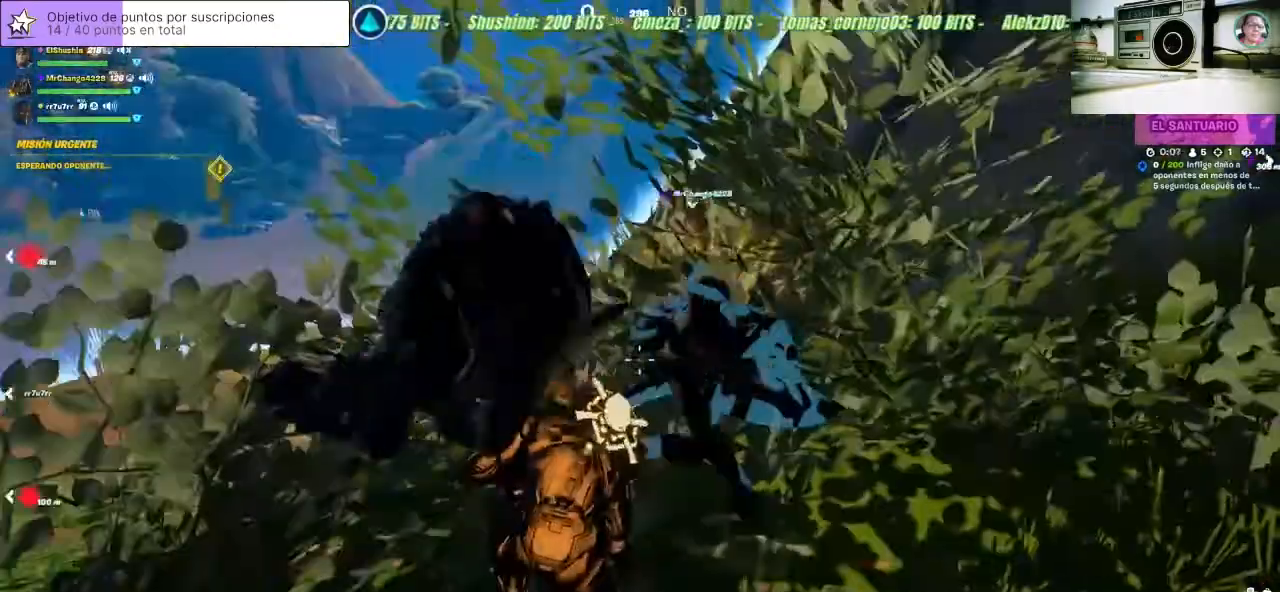
{"buttons": [], "left_stick": "down-left", "right_stick": "down-right", "events": [[100, "TRIANGLE", "down"], [133, "left_stick", "left"], [167, "TRIANGLE", "up"], [433, "left_stick", "down-left"], [500, "right_stick", "down-right"]]}
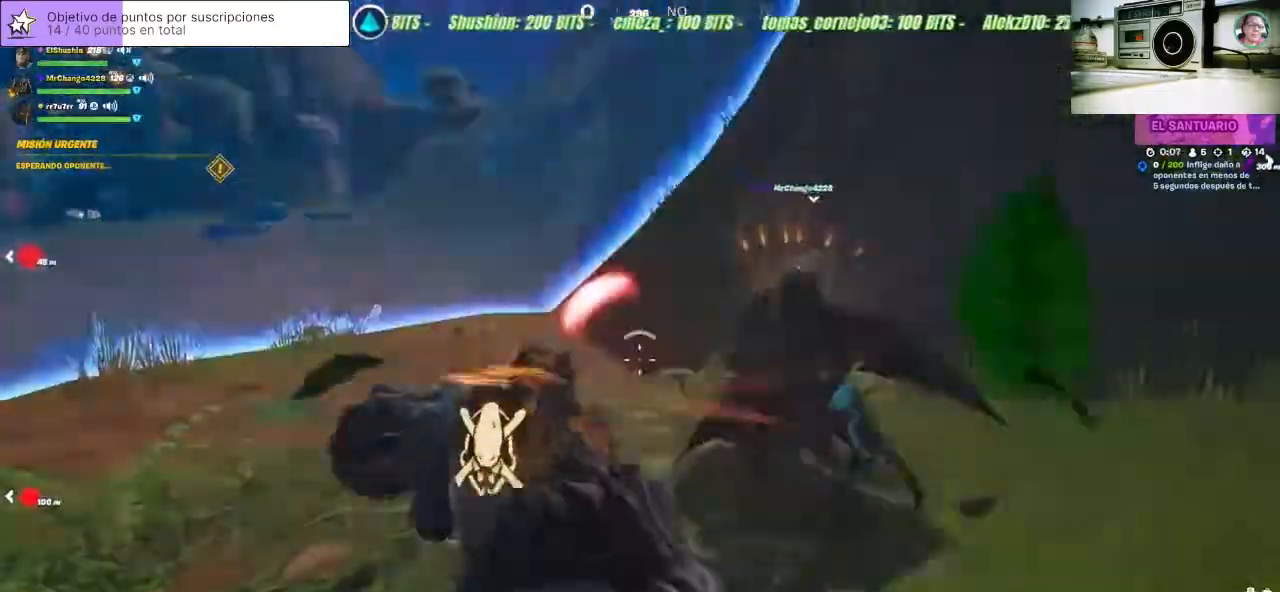
{"buttons": ["R2"], "left_stick": "left", "right_stick": "left", "events": [[100, "left_stick", "down"], [200, "right_stick", "down"], [267, "left_stick", "down-left"], [333, "right_stick", "left"], [433, "left_stick", "left"], [467, "R2", "down"]]}
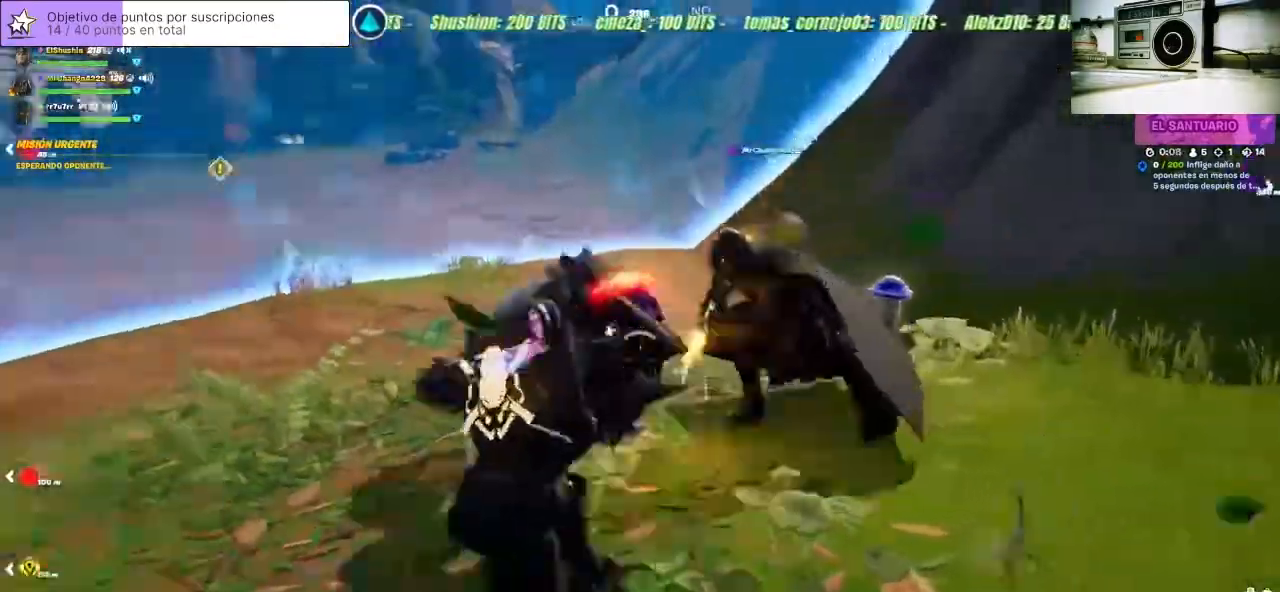
{"buttons": ["R2"], "left_stick": "up", "right_stick": "center", "events": [[133, "R2", "up"], [133, "left_stick", "center"], [133, "right_stick", "down-right"], [200, "left_stick", "down-right"], [233, "R2", "down"], [333, "R2", "up"], [333, "right_stick", "center"], [367, "left_stick", "up"], [400, "R2", "down"]]}
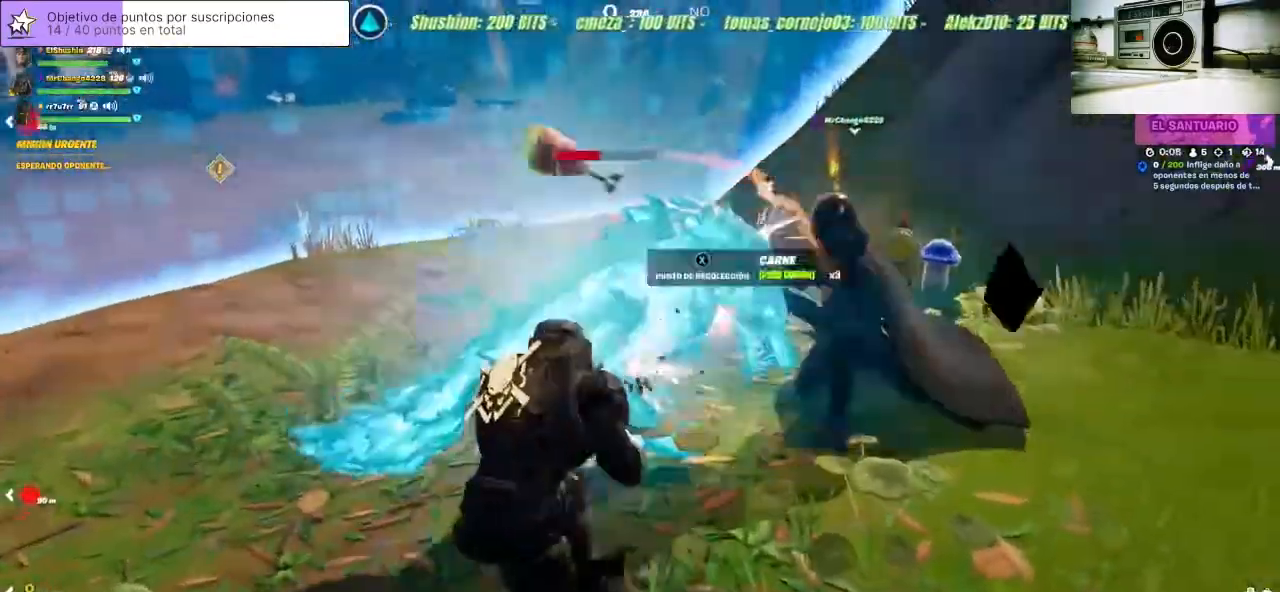
{"buttons": [], "left_stick": "up", "right_stick": "down-right", "events": [[33, "R2", "up"], [33, "right_stick", "right"], [67, "R2", "down"], [233, "R2", "up"], [233, "right_stick", "center"], [433, "right_stick", "down-right"]]}
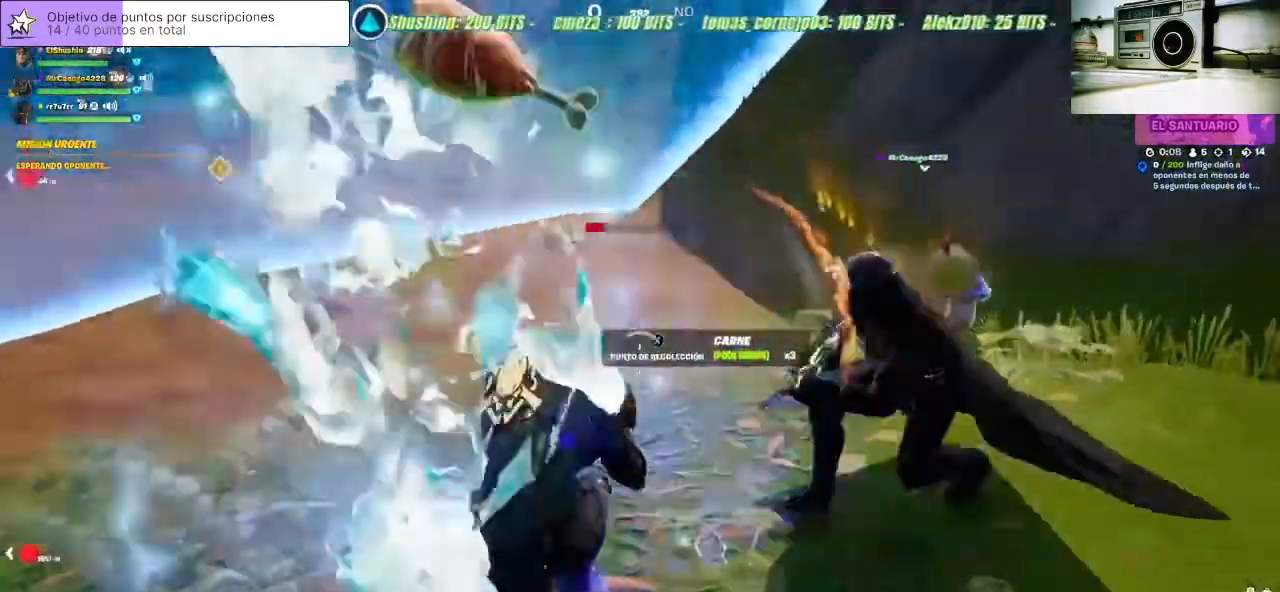
{"buttons": [], "left_stick": "up", "right_stick": "down-right", "events": [[233, "right_stick", "center"], [433, "right_stick", "down-right"]]}
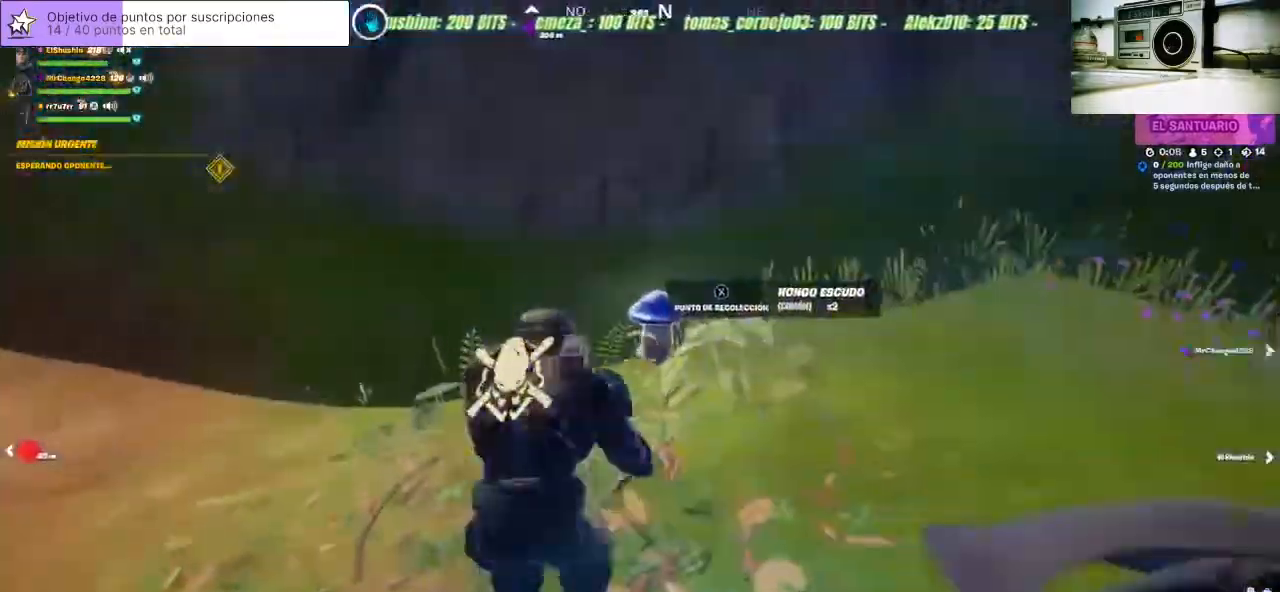
{"buttons": [], "left_stick": "down-right", "right_stick": "down-right", "events": [[100, "right_stick", "center"], [467, "left_stick", "down-right"], [467, "right_stick", "down-right"]]}
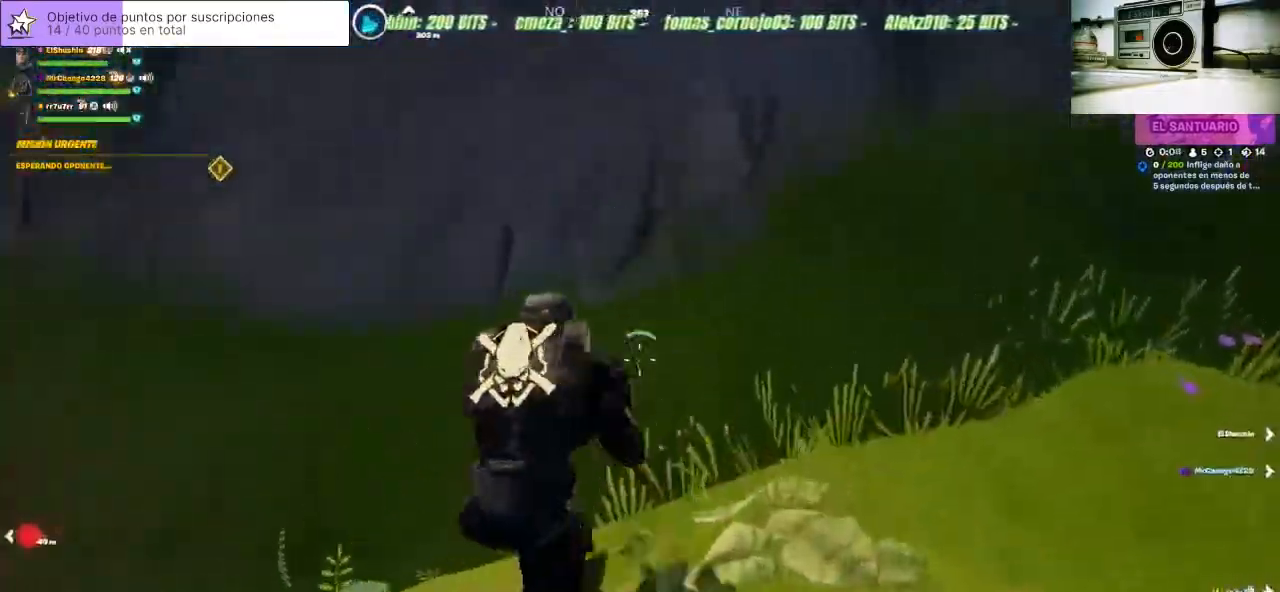
{"buttons": [], "left_stick": "down-right", "right_stick": "center", "events": [[33, "right_stick", "right"], [433, "right_stick", "center"]]}
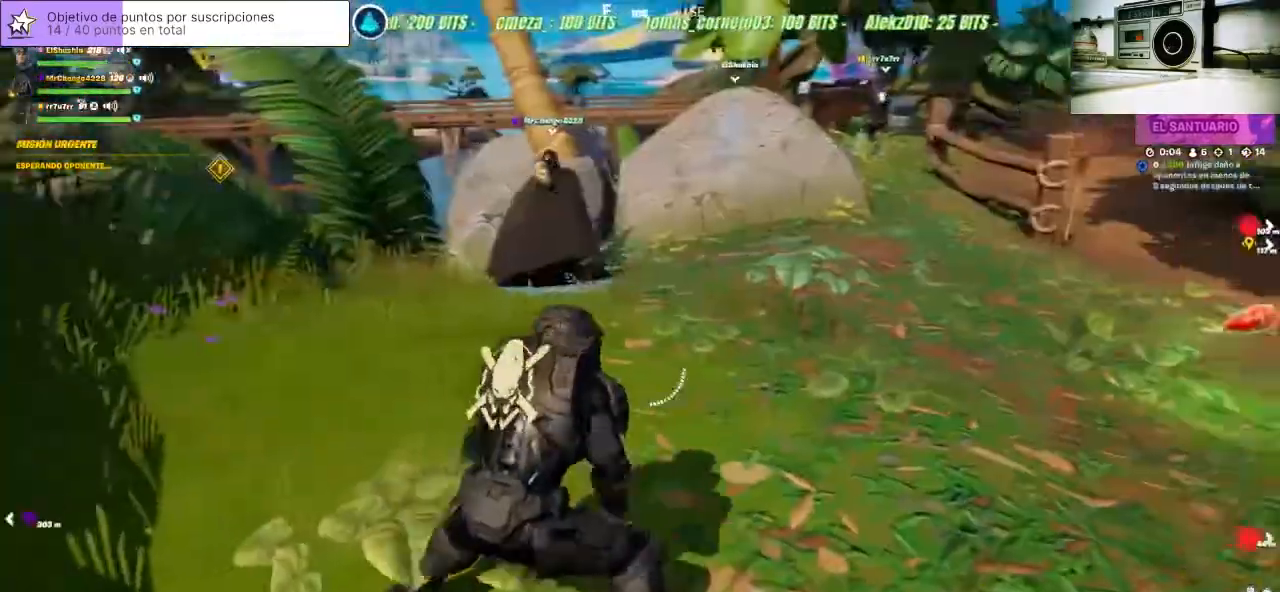
{"buttons": [], "left_stick": "down-right", "right_stick": "center", "events": []}
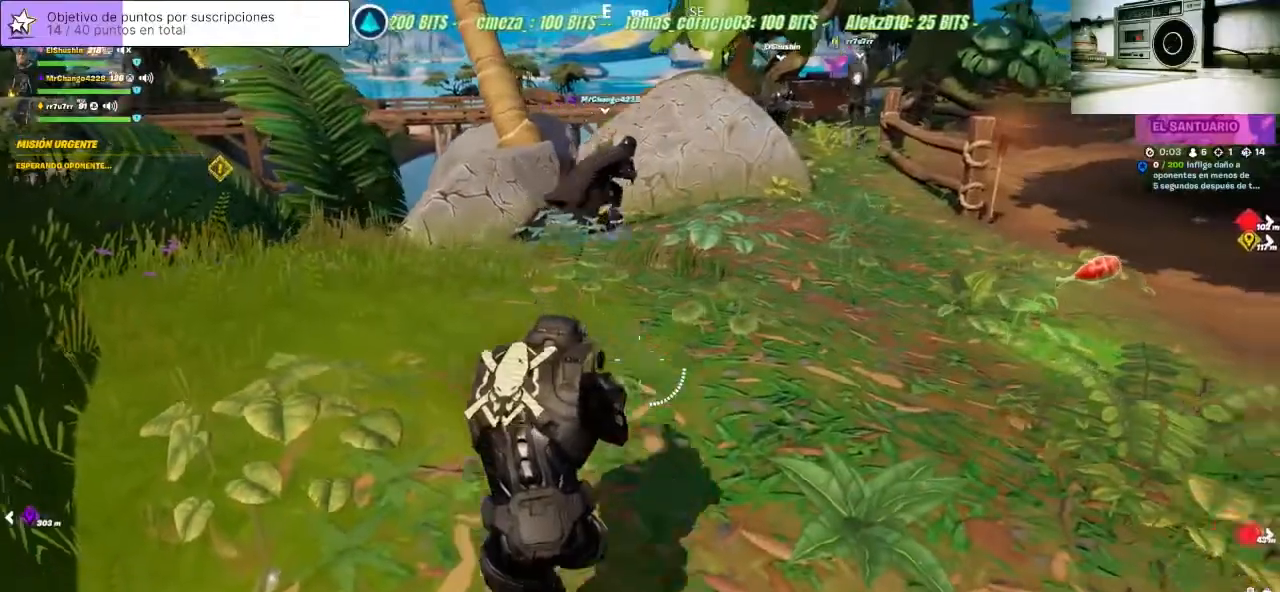
{"buttons": [], "left_stick": "right", "right_stick": "center", "events": [[467, "left_stick", "right"]]}
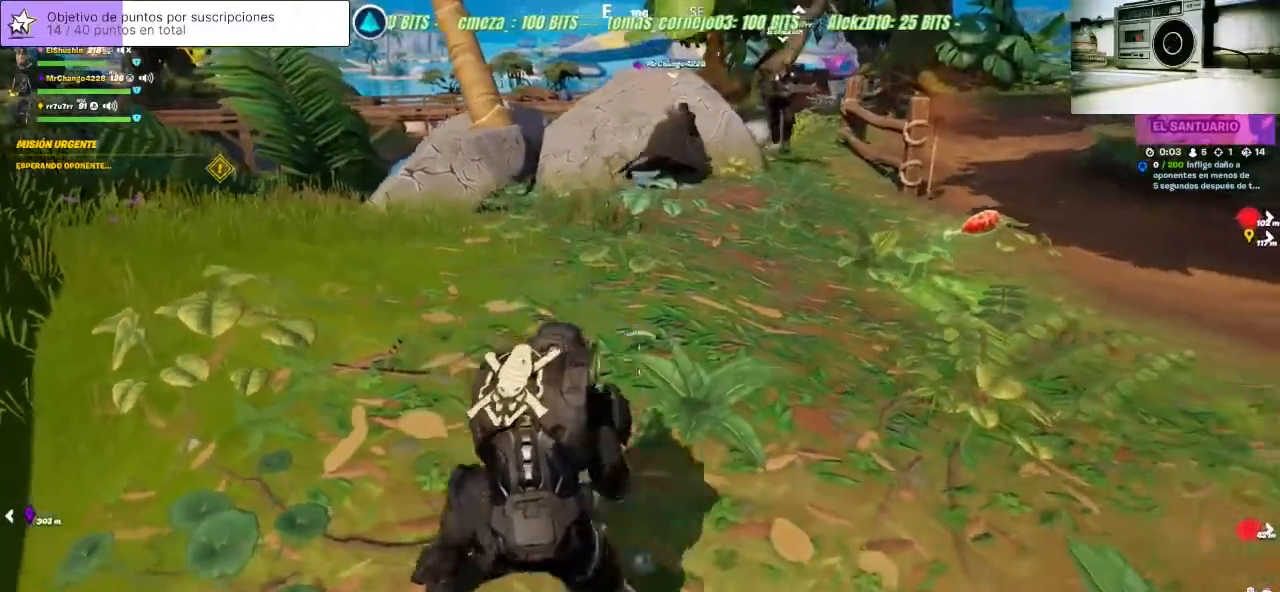
{"buttons": ["R2"], "left_stick": "center", "right_stick": "center", "events": [[100, "left_stick", "up-right"], [133, "R2", "down"], [300, "left_stick", "center"]]}
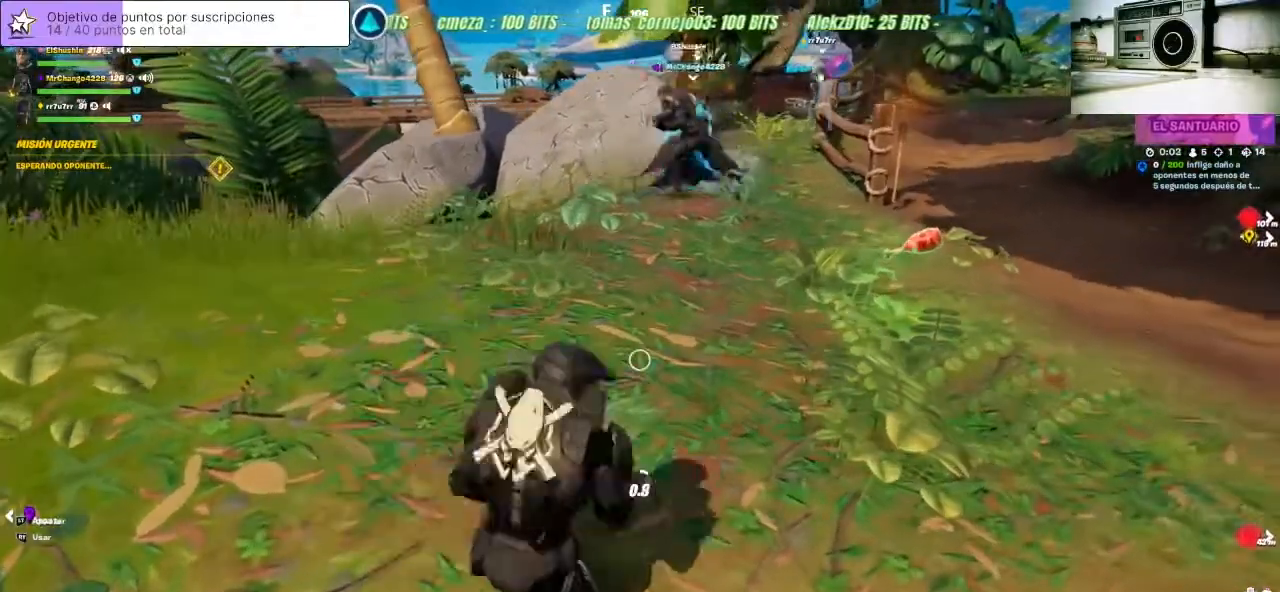
{"buttons": ["R2"], "left_stick": "center", "right_stick": "center", "events": [[167, "right_stick", "right"], [433, "right_stick", "center"]]}
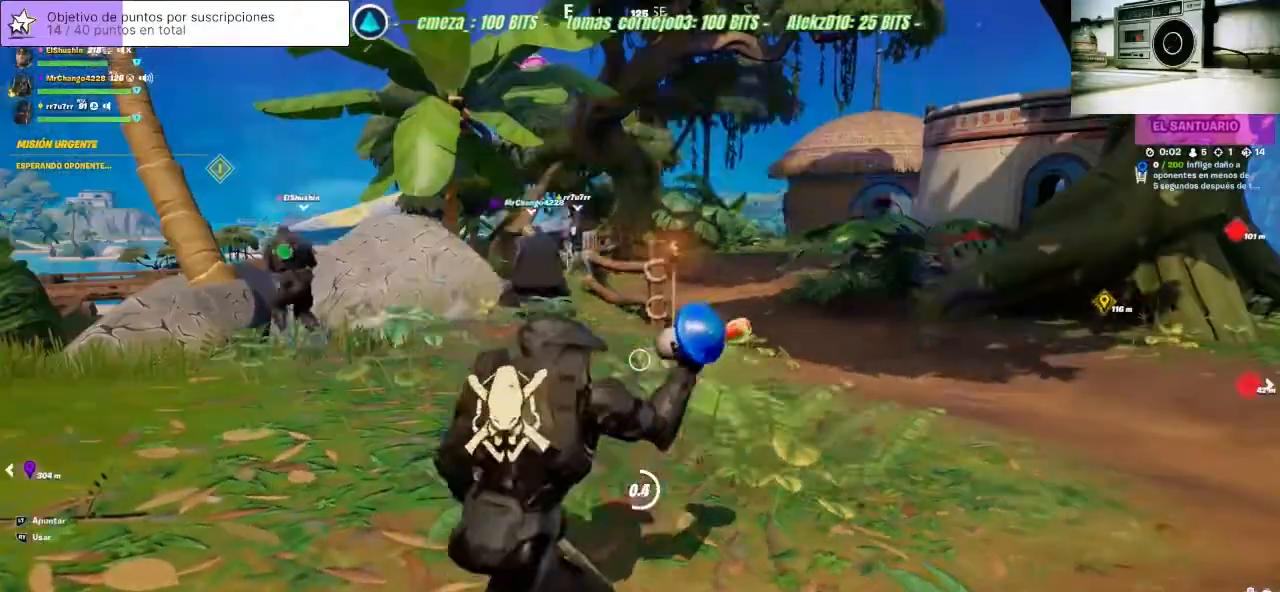
{"buttons": [], "left_stick": "up-right", "right_stick": "down", "events": [[367, "R2", "up"], [367, "left_stick", "up-right"], [433, "right_stick", "down-right"], [500, "right_stick", "down"]]}
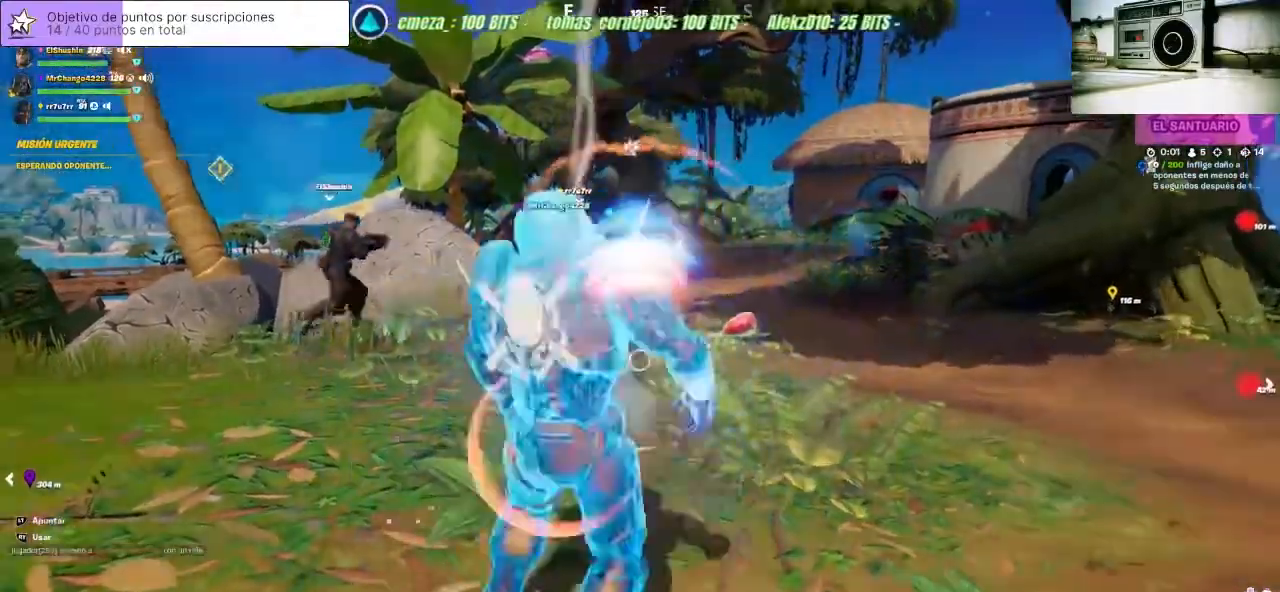
{"buttons": [], "left_stick": "up-right", "right_stick": "up", "events": [[433, "right_stick", "up"]]}
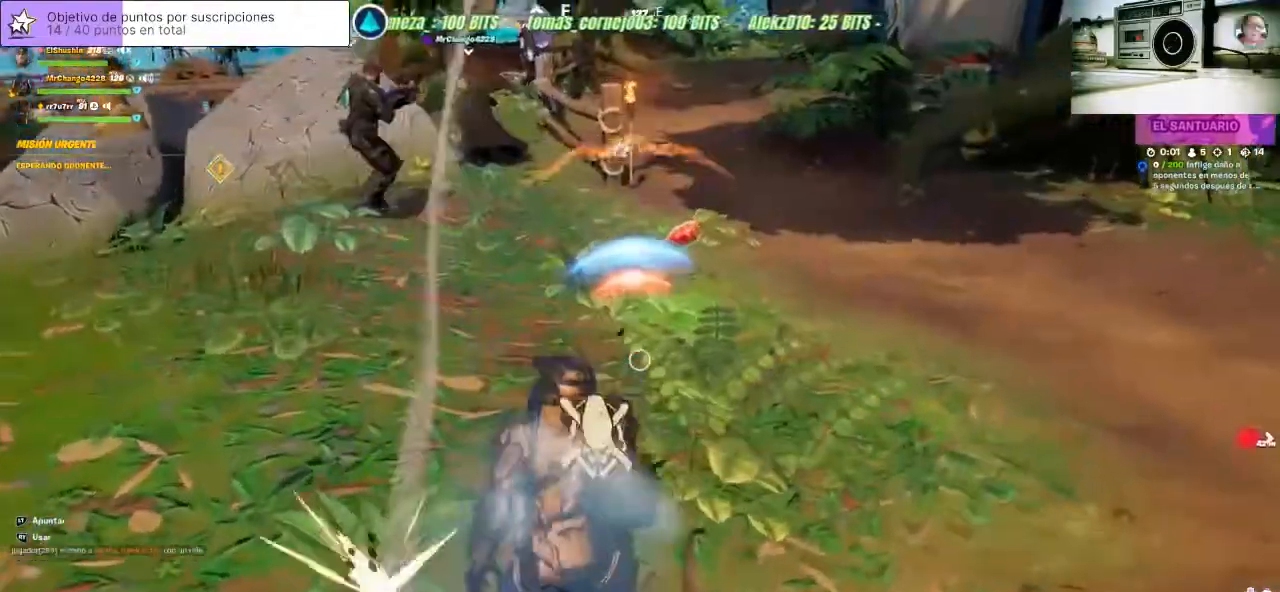
{"buttons": [], "left_stick": "up-right", "right_stick": "up", "events": [[133, "right_stick", "center"], [467, "right_stick", "up"]]}
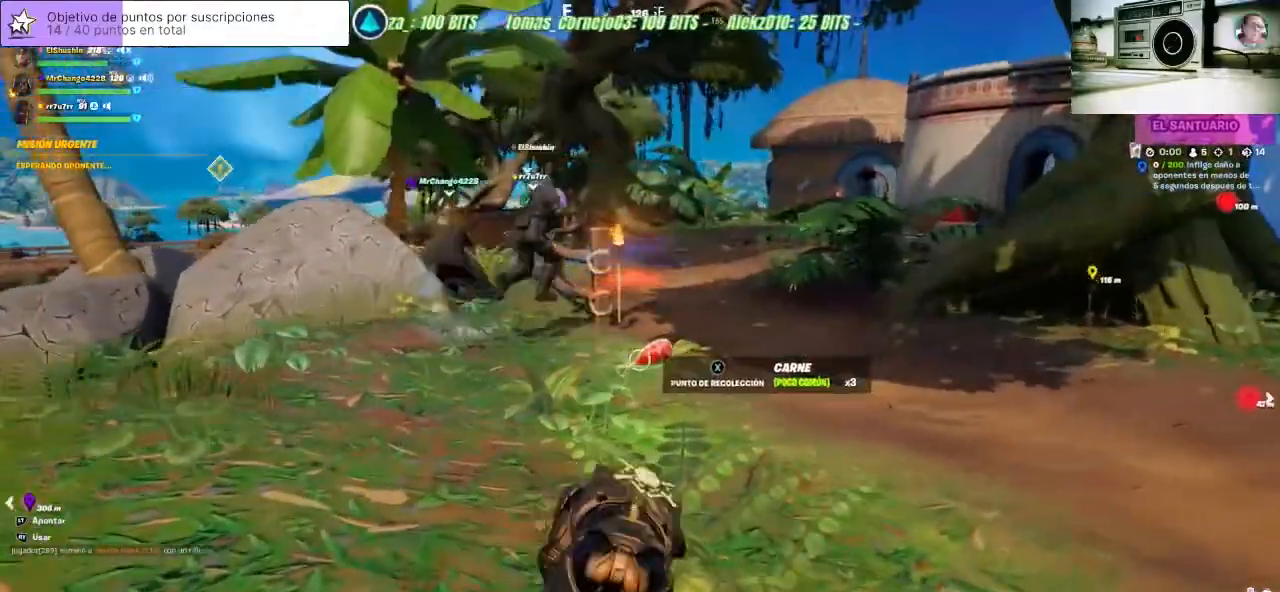
{"buttons": [], "left_stick": "center", "right_stick": "center", "events": [[233, "left_stick", "down-right"], [467, "left_stick", "center"], [500, "right_stick", "center"]]}
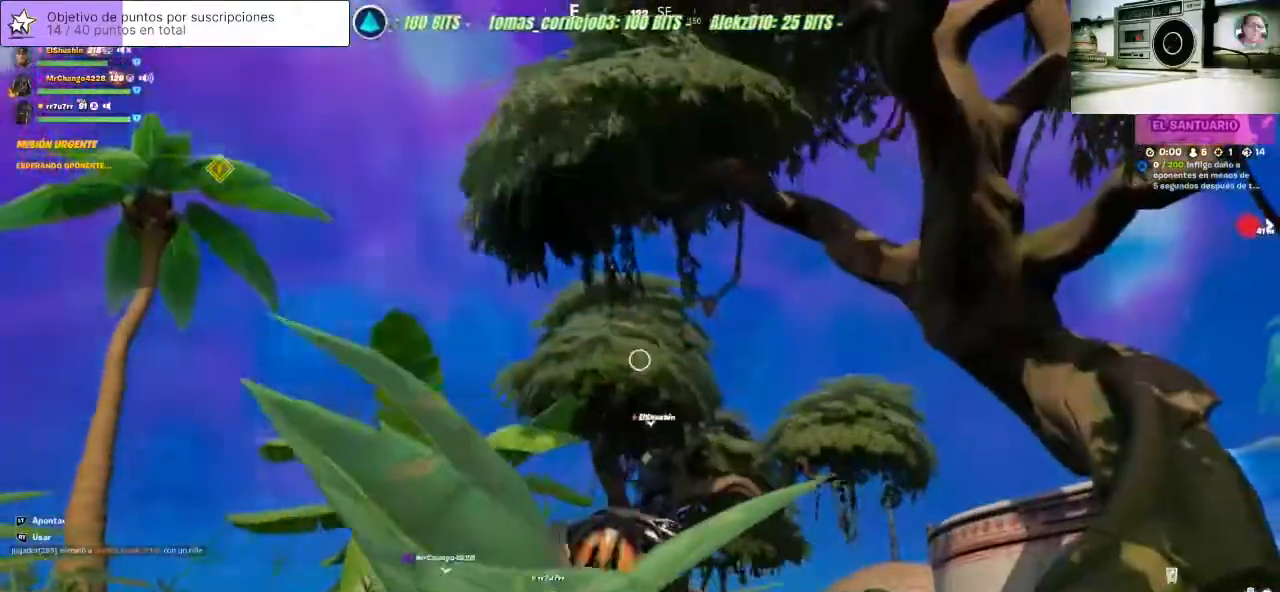
{"buttons": [], "left_stick": "center", "right_stick": "center", "events": [[200, "DPAD_LEFT", "down"], [300, "DPAD_LEFT", "up"], [367, "DPAD_LEFT", "down"], [433, "DPAD_LEFT", "up"]]}